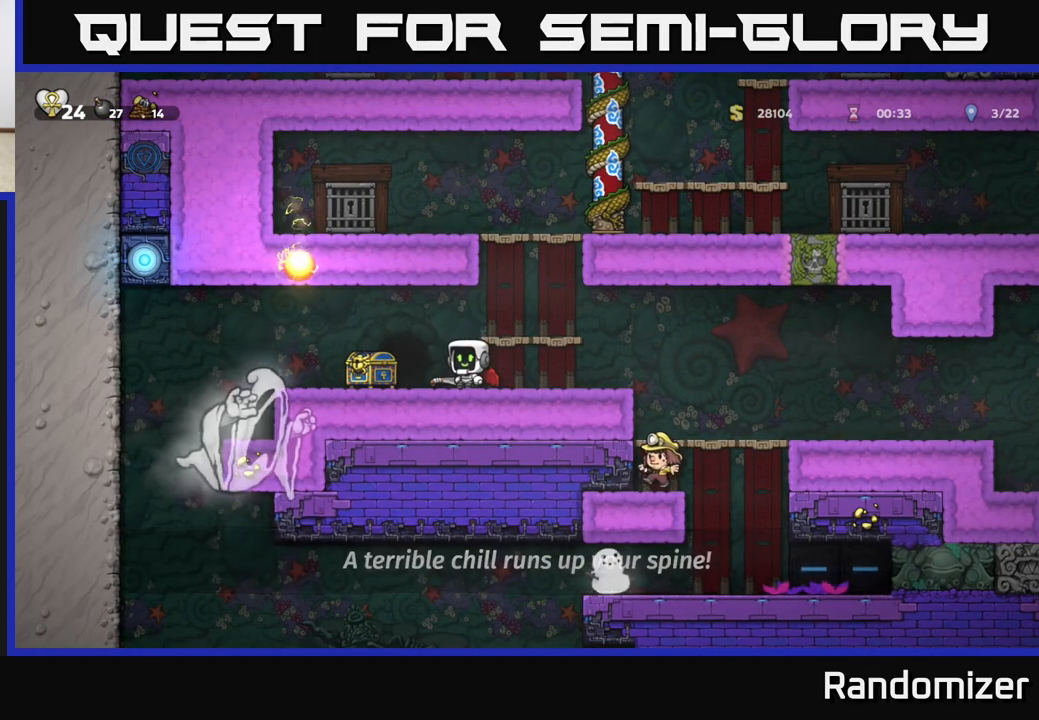
Gameplay with a controller (Xbox layout); each line is a JSON object with the inputs held at the frame after it. "events" lists button and stick changes between this image and that frame as [ms after this image, input, new state], when the widget could be followed in between. Not read: right_stick.
{"buttons": [], "left_stick": "right", "events": [[217, "X", "down"], [333, "X", "up"], [450, "left_stick", "right"]]}
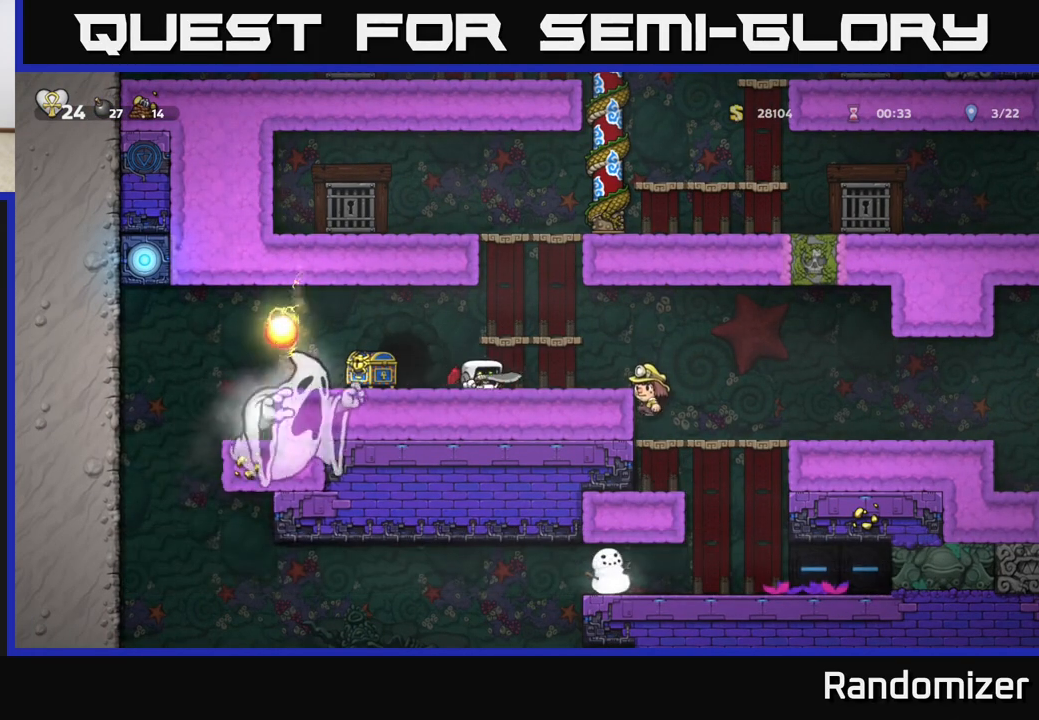
{"buttons": [], "left_stick": "right", "events": [[183, "A", "down"], [317, "A", "up"]]}
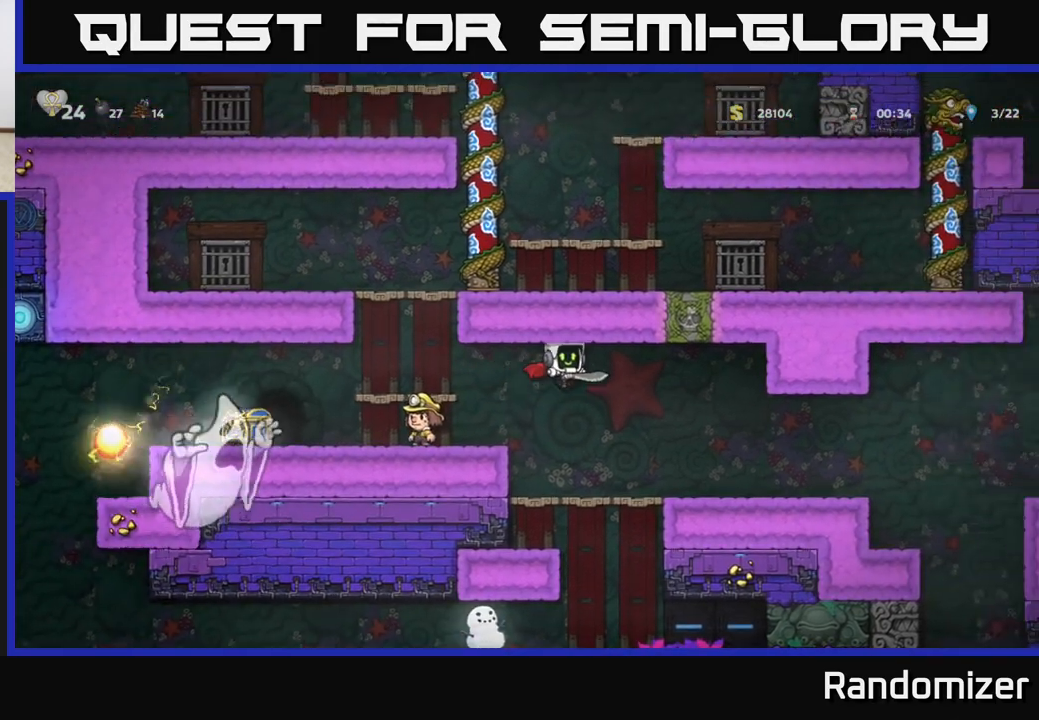
{"buttons": [], "left_stick": "right", "events": []}
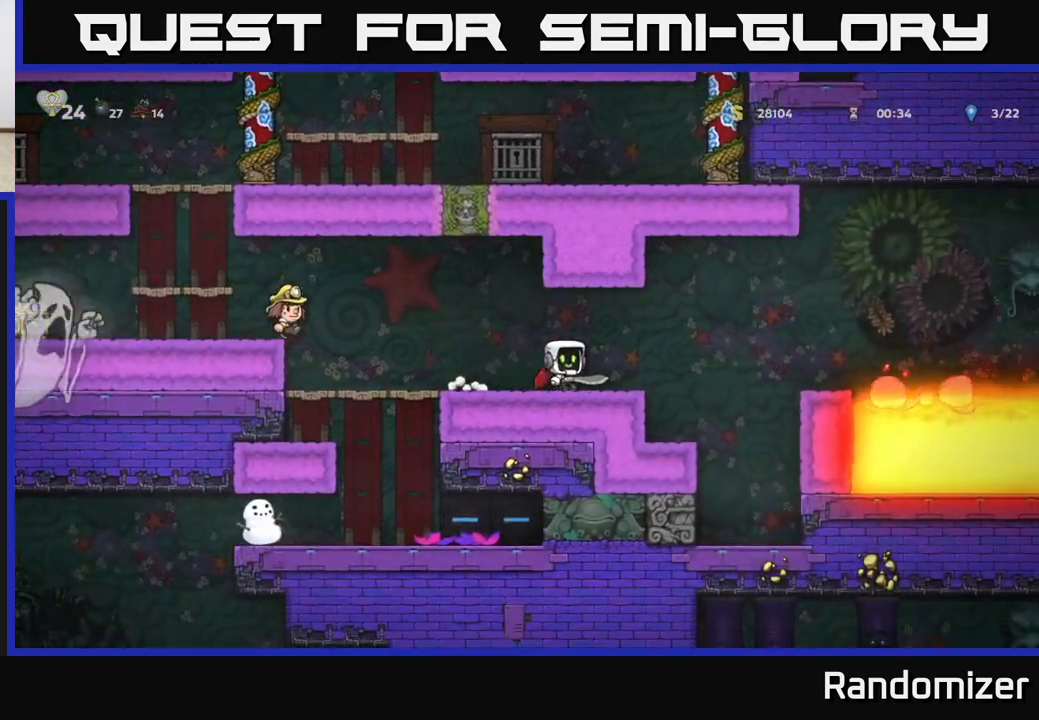
{"buttons": [], "left_stick": "center", "events": [[100, "A", "down"], [383, "A", "up"], [467, "left_stick", "center"]]}
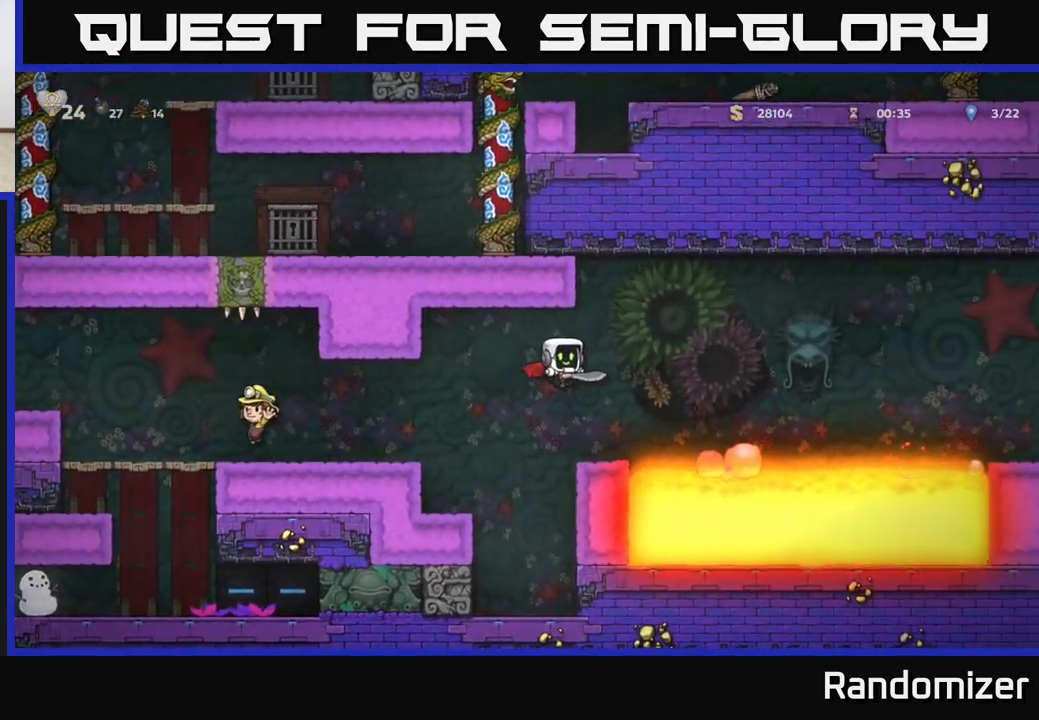
{"buttons": ["A"], "left_stick": "right", "events": [[217, "left_stick", "right"], [317, "A", "down"]]}
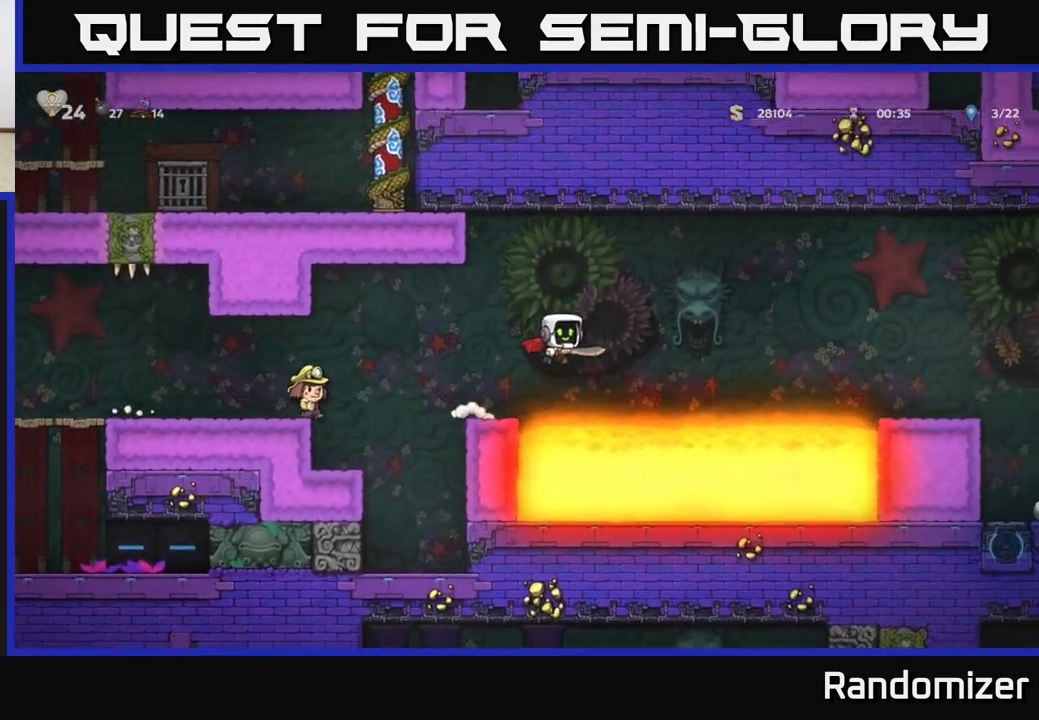
{"buttons": [], "left_stick": "right", "events": [[100, "A", "up"], [217, "A", "down"], [500, "A", "up"]]}
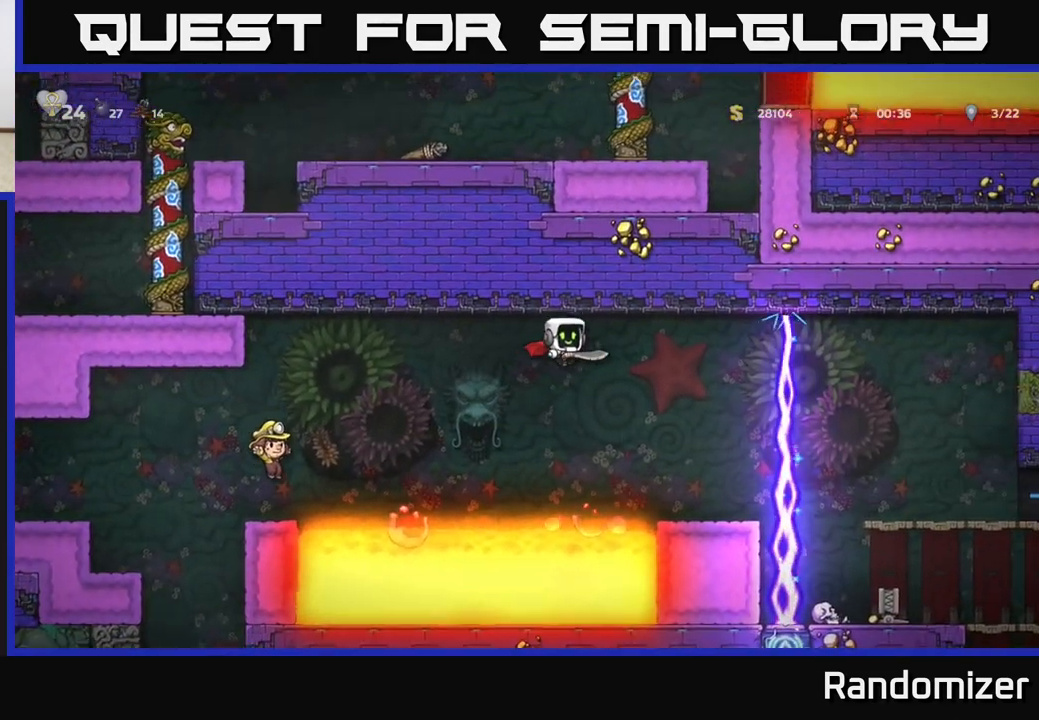
{"buttons": [], "left_stick": "center", "events": [[250, "left_stick", "left"], [333, "left_stick", "center"]]}
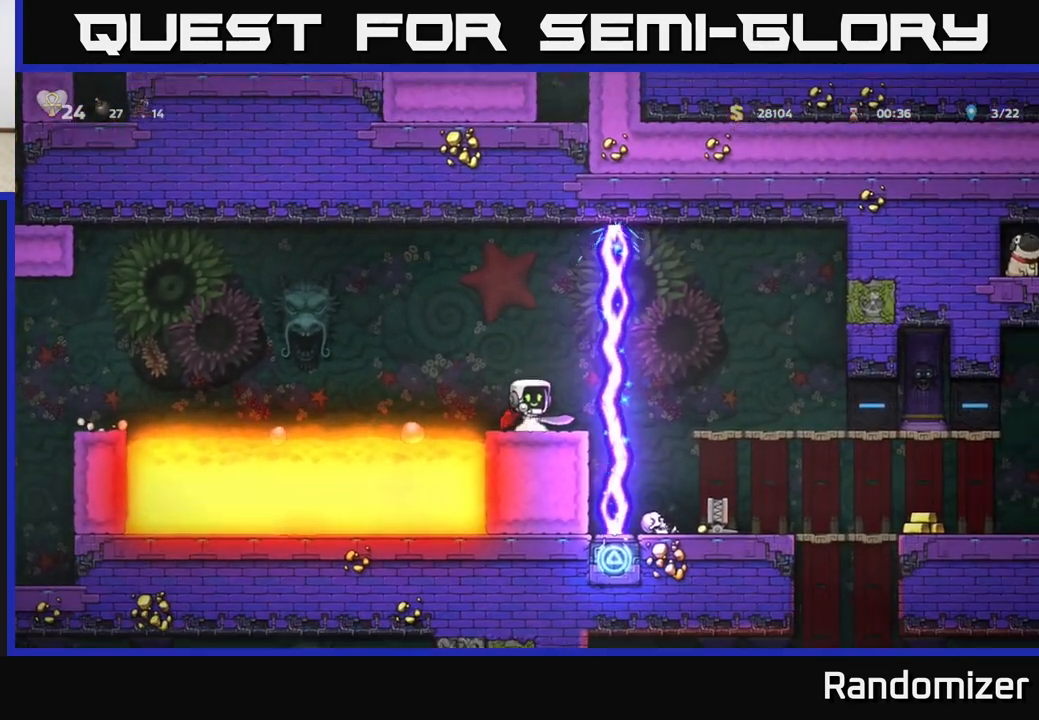
{"buttons": [], "left_stick": "center", "events": []}
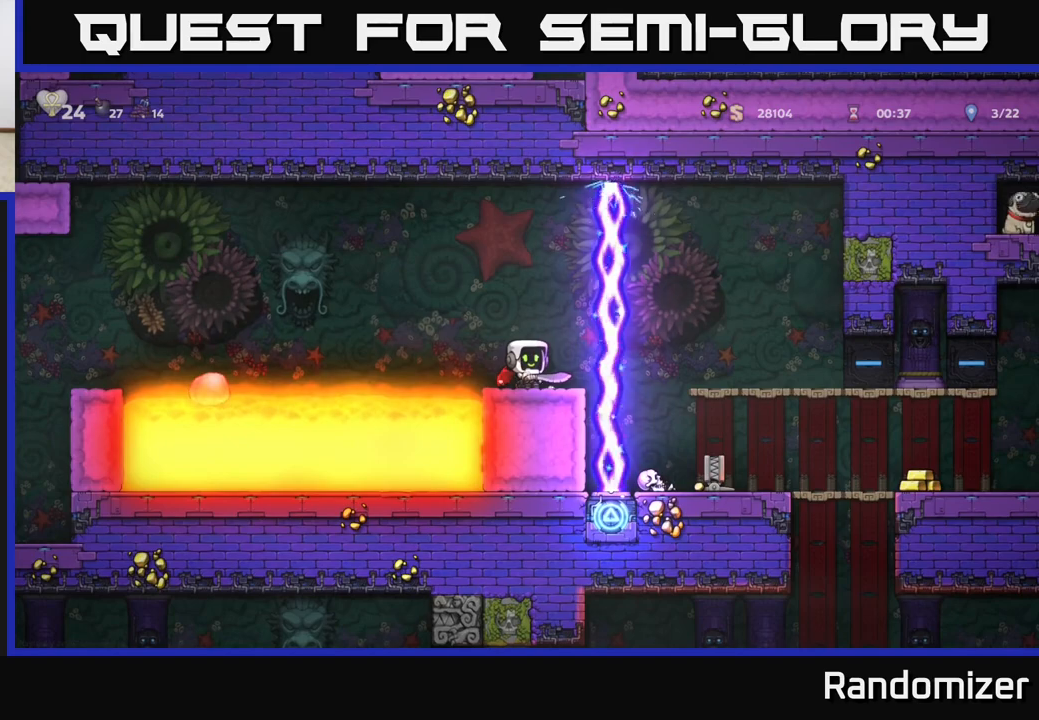
{"buttons": [], "left_stick": "center", "events": []}
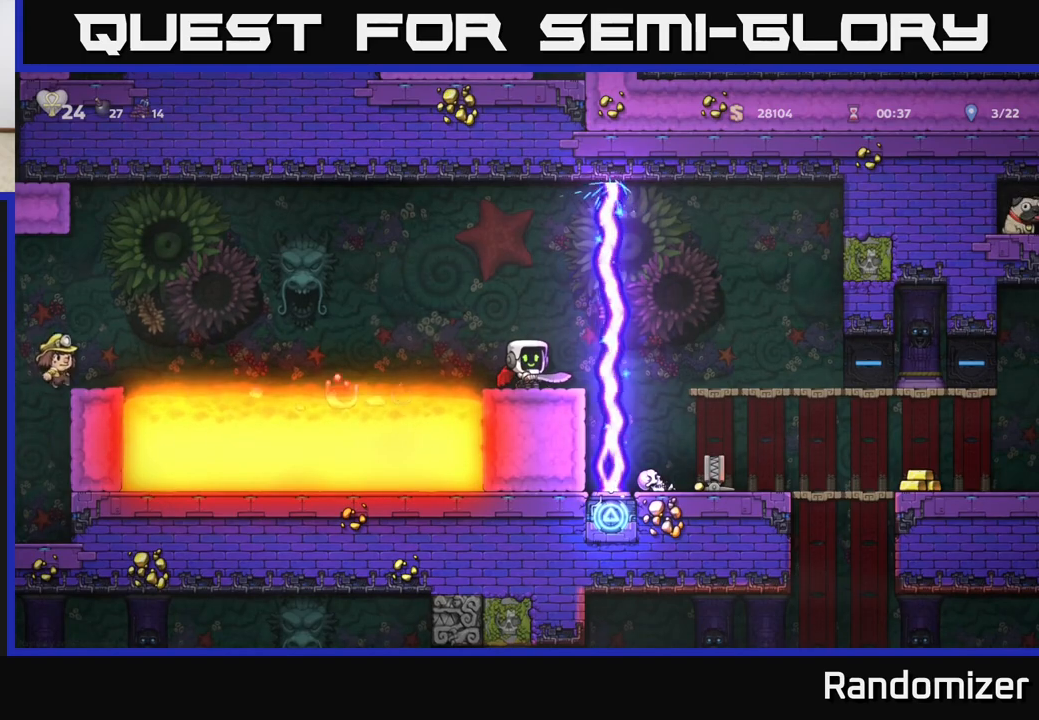
{"buttons": [], "left_stick": "center", "events": []}
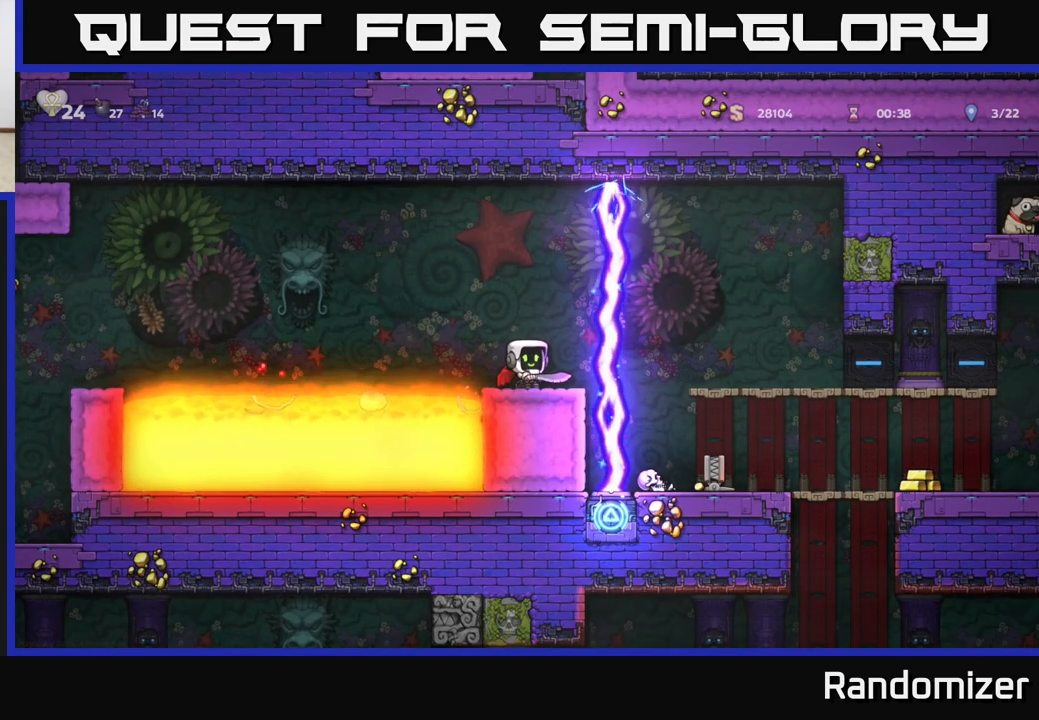
{"buttons": [], "left_stick": "center", "events": []}
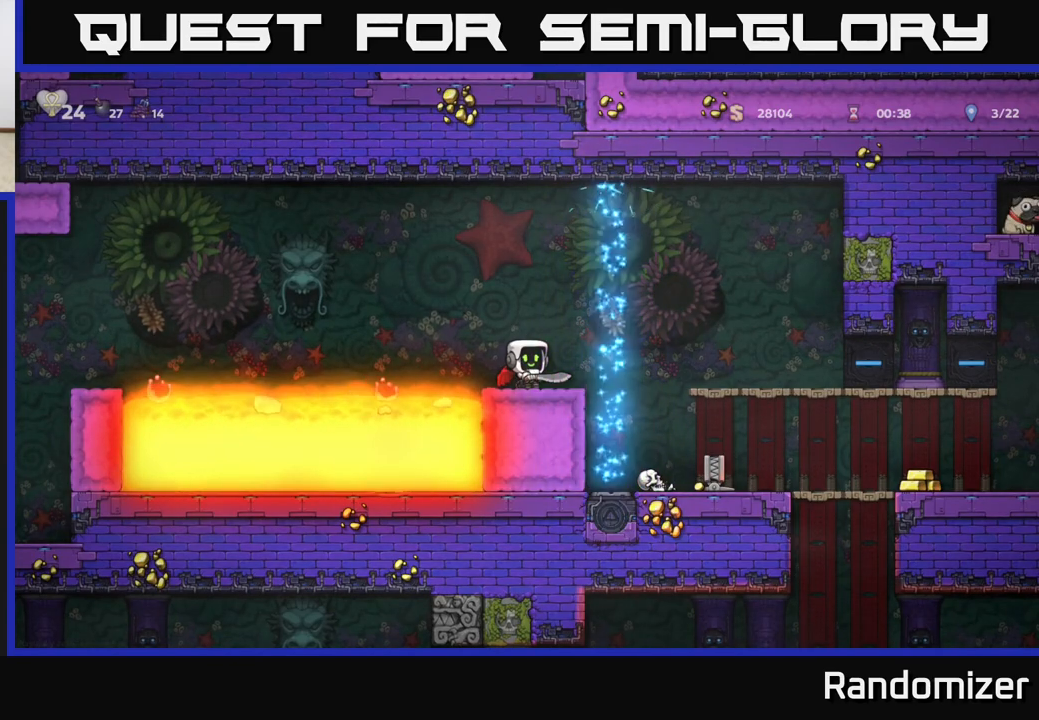
{"buttons": [], "left_stick": "right", "events": [[250, "left_stick", "right"], [283, "A", "down"], [433, "A", "up"]]}
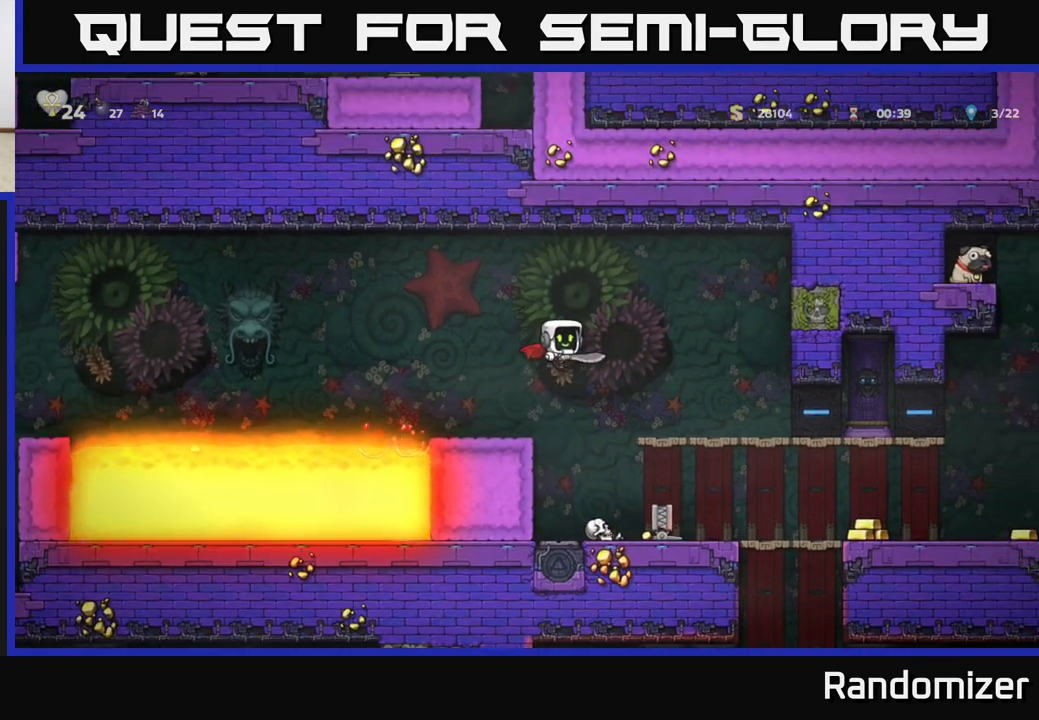
{"buttons": [], "left_stick": "center", "events": [[150, "left_stick", "center"], [267, "left_stick", "down"], [367, "A", "down"], [467, "A", "up"], [483, "left_stick", "center"]]}
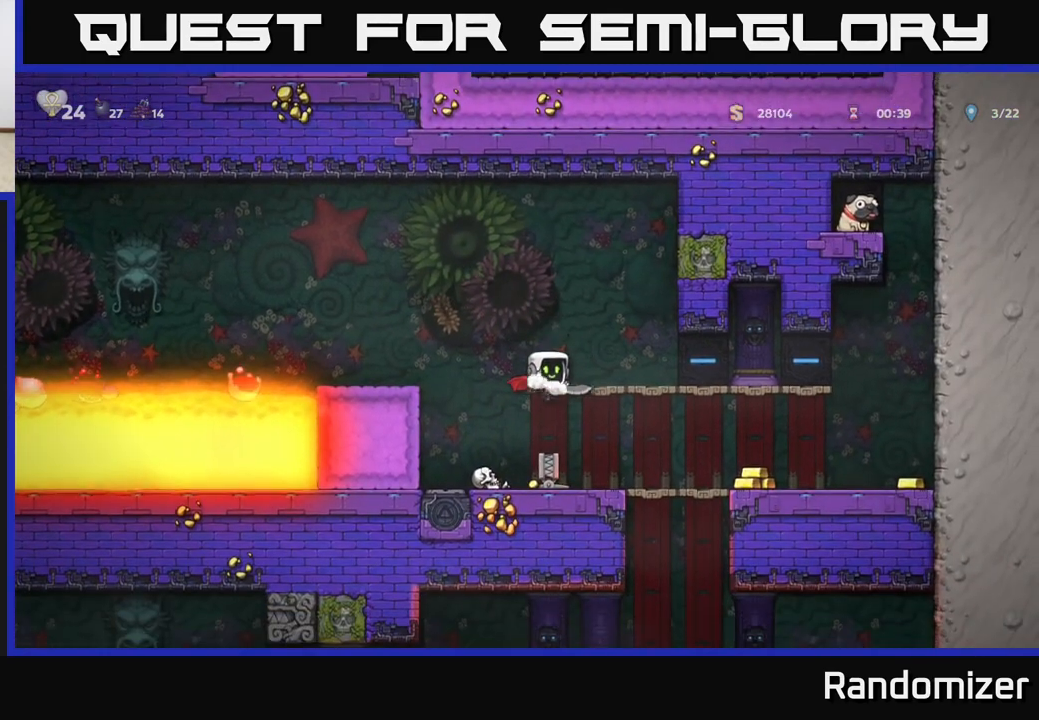
{"buttons": [], "left_stick": "right", "events": [[150, "left_stick", "right"]]}
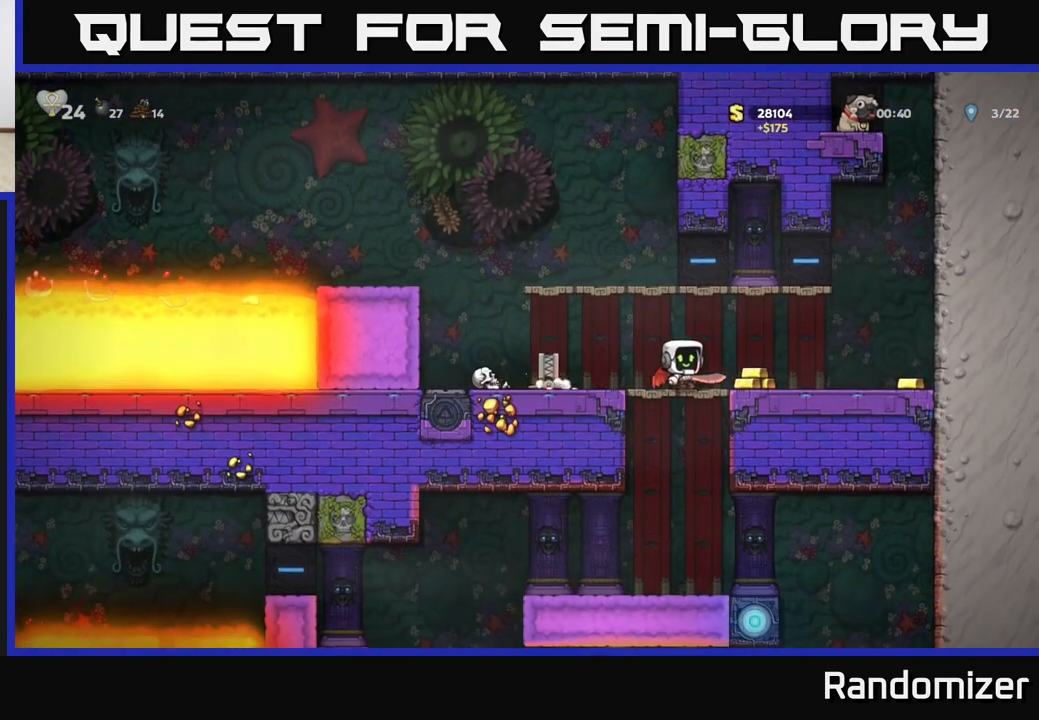
{"buttons": [], "left_stick": "right", "events": []}
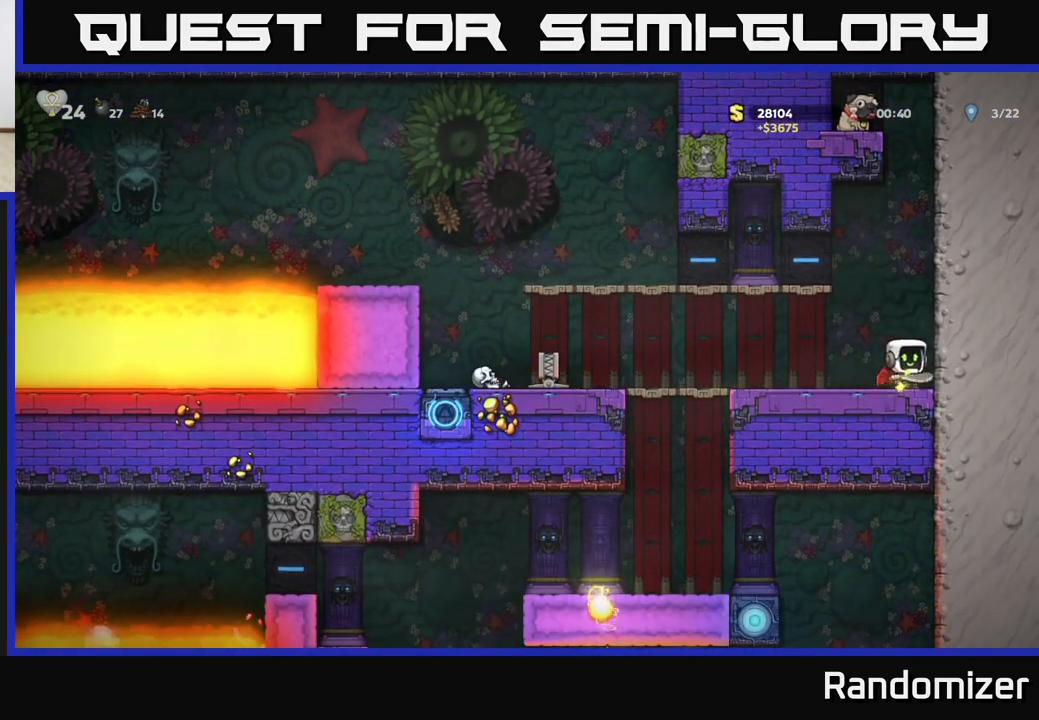
{"buttons": [], "left_stick": "up-left", "events": [[17, "left_stick", "left"], [433, "left_stick", "up-left"]]}
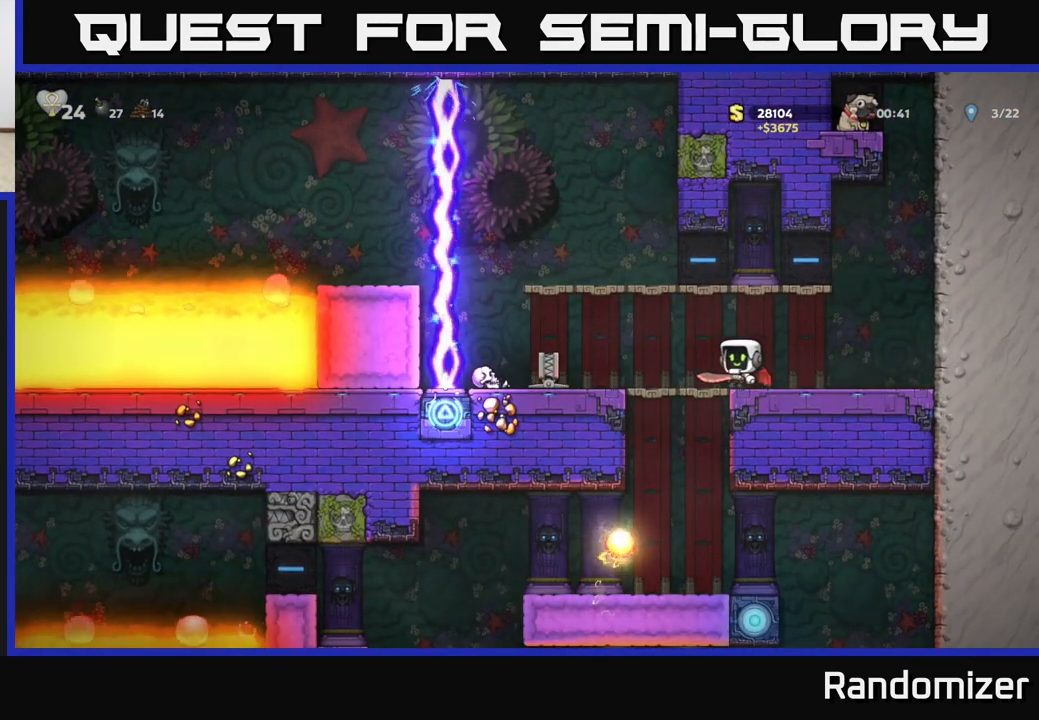
{"buttons": [], "left_stick": "center", "events": [[83, "left_stick", "center"]]}
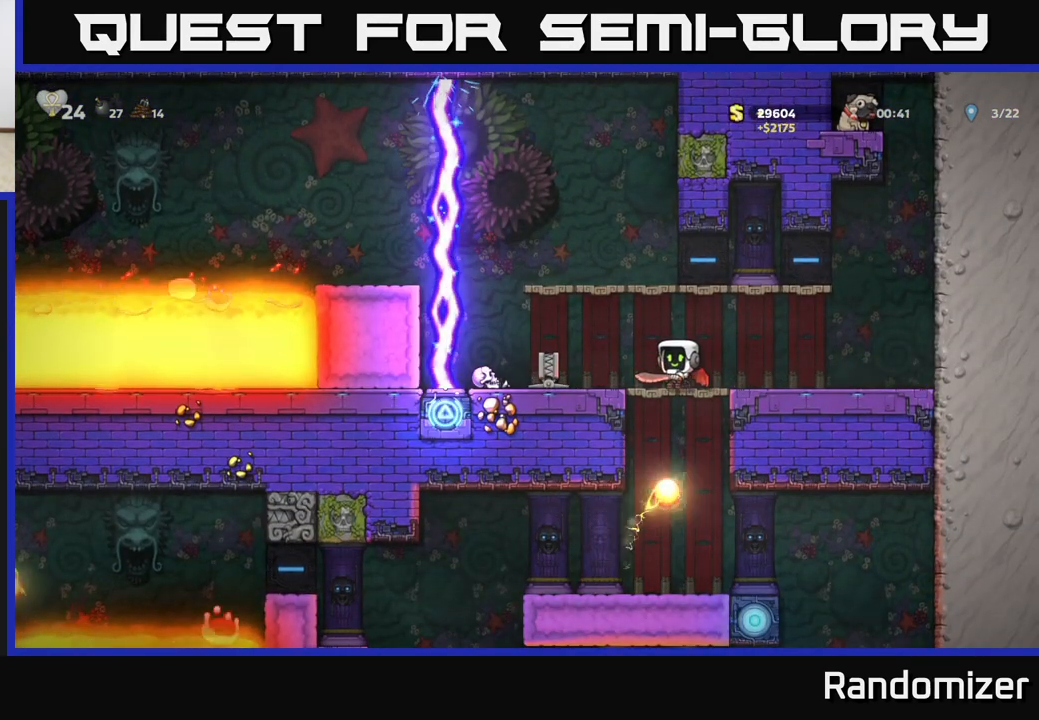
{"buttons": ["A"], "left_stick": "down", "events": [[367, "left_stick", "down"], [433, "A", "down"]]}
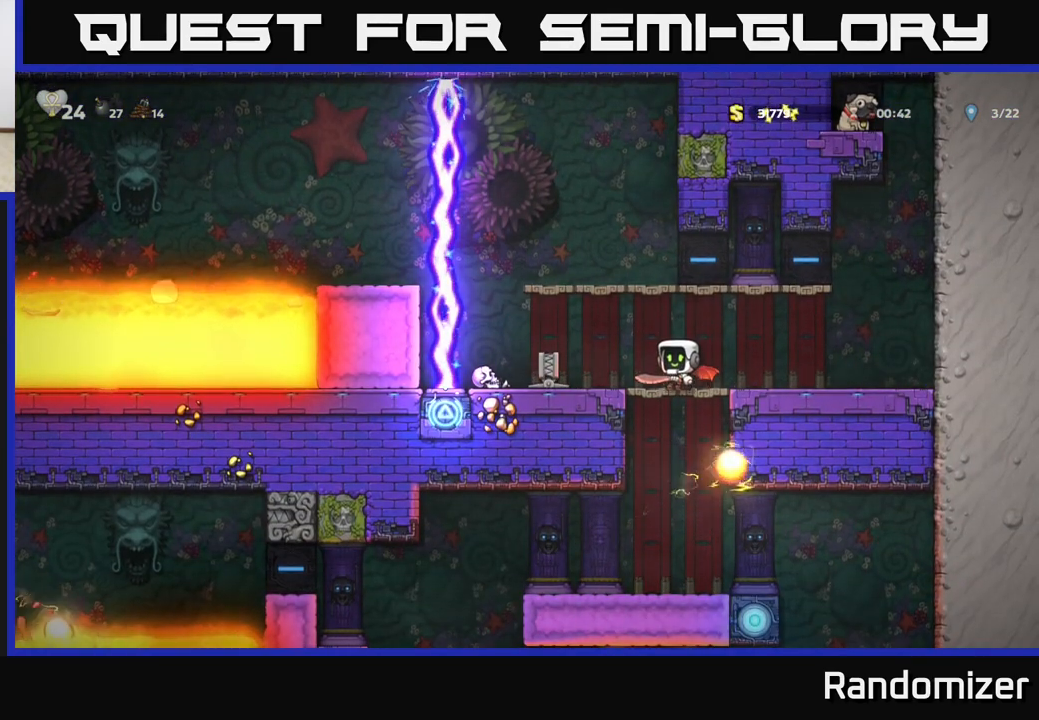
{"buttons": [], "left_stick": "center", "events": [[67, "A", "up"], [83, "left_stick", "center"]]}
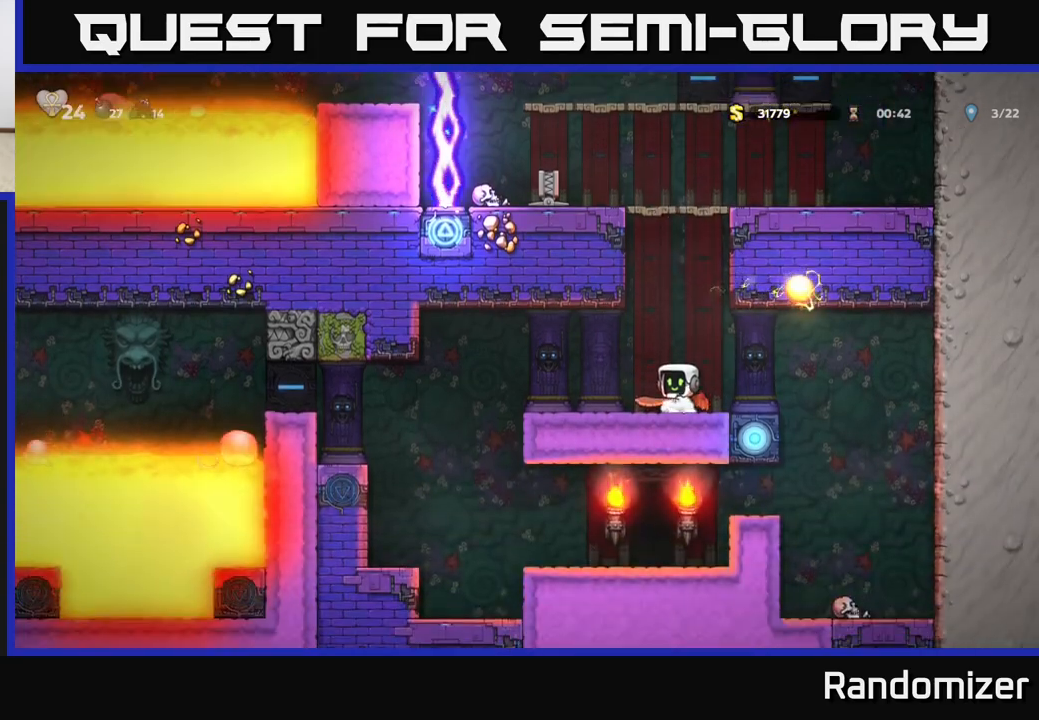
{"buttons": [], "left_stick": "center", "events": [[300, "left_stick", "left"], [483, "left_stick", "center"]]}
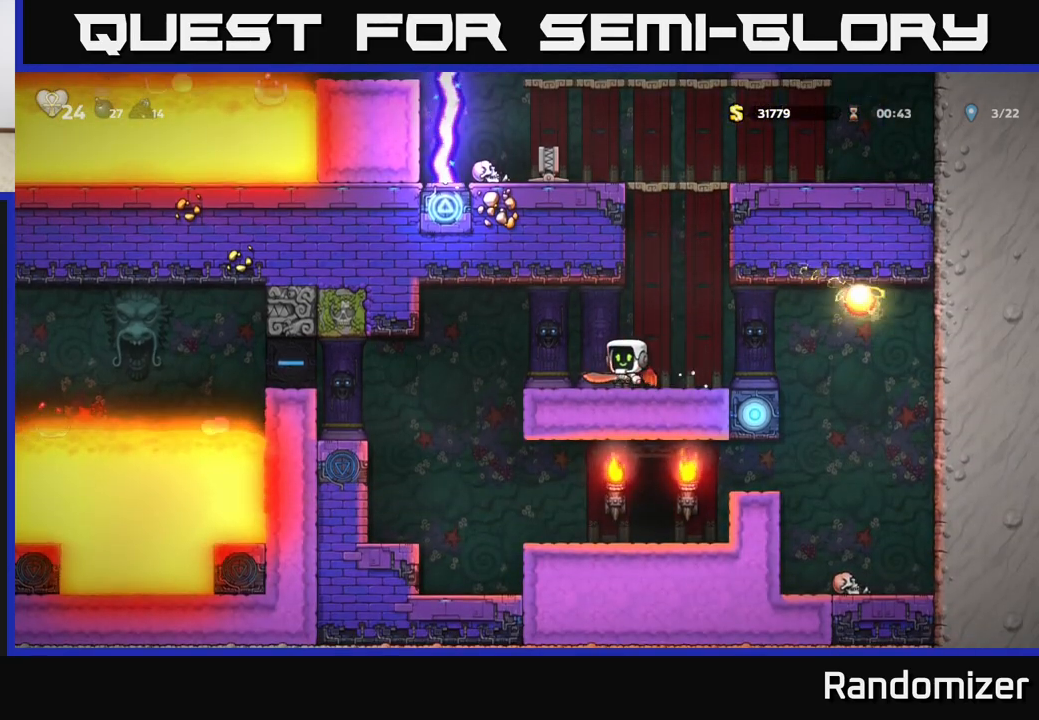
{"buttons": [], "left_stick": "left", "events": [[117, "left_stick", "left"]]}
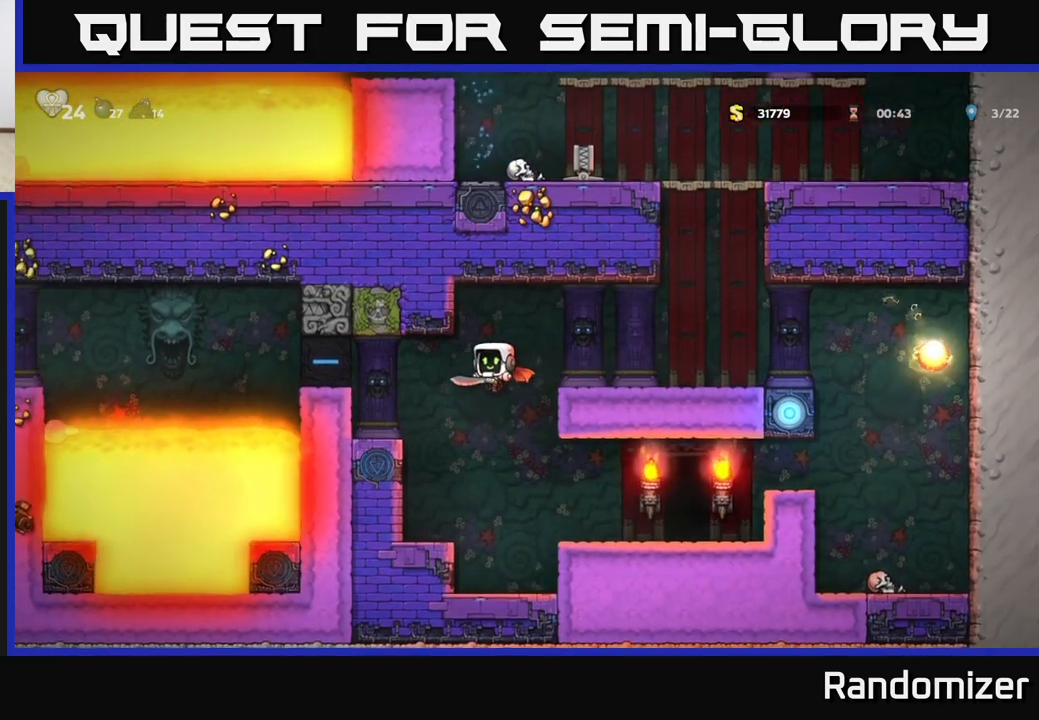
{"buttons": [], "left_stick": "center", "events": [[183, "left_stick", "center"]]}
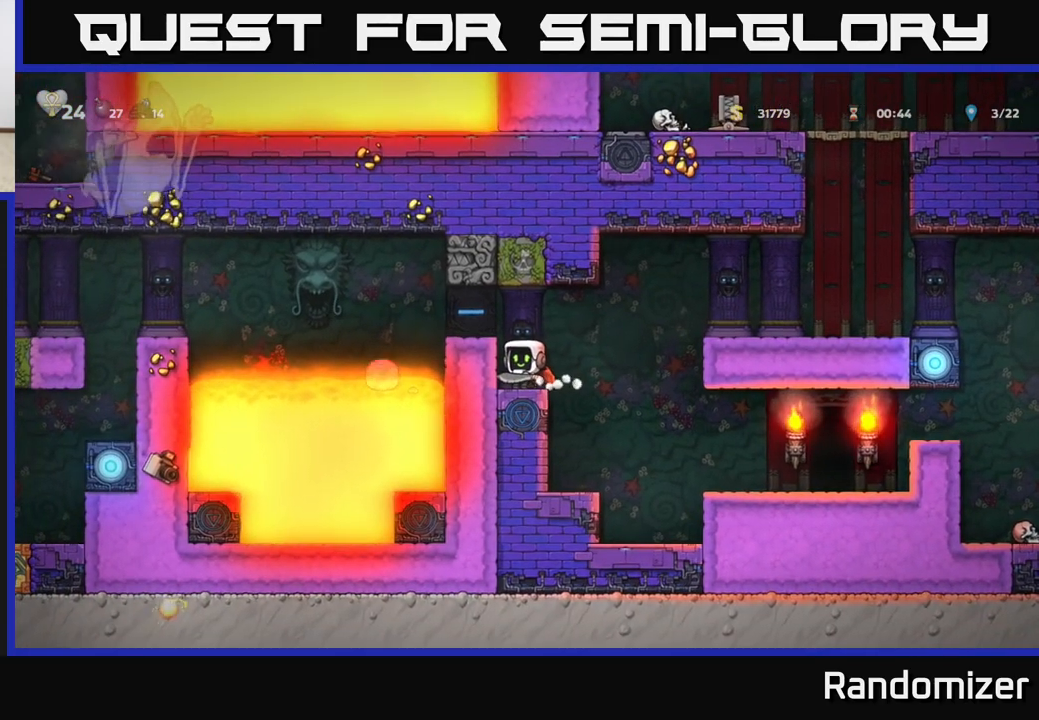
{"buttons": [], "left_stick": "right", "events": [[133, "left_stick", "right"]]}
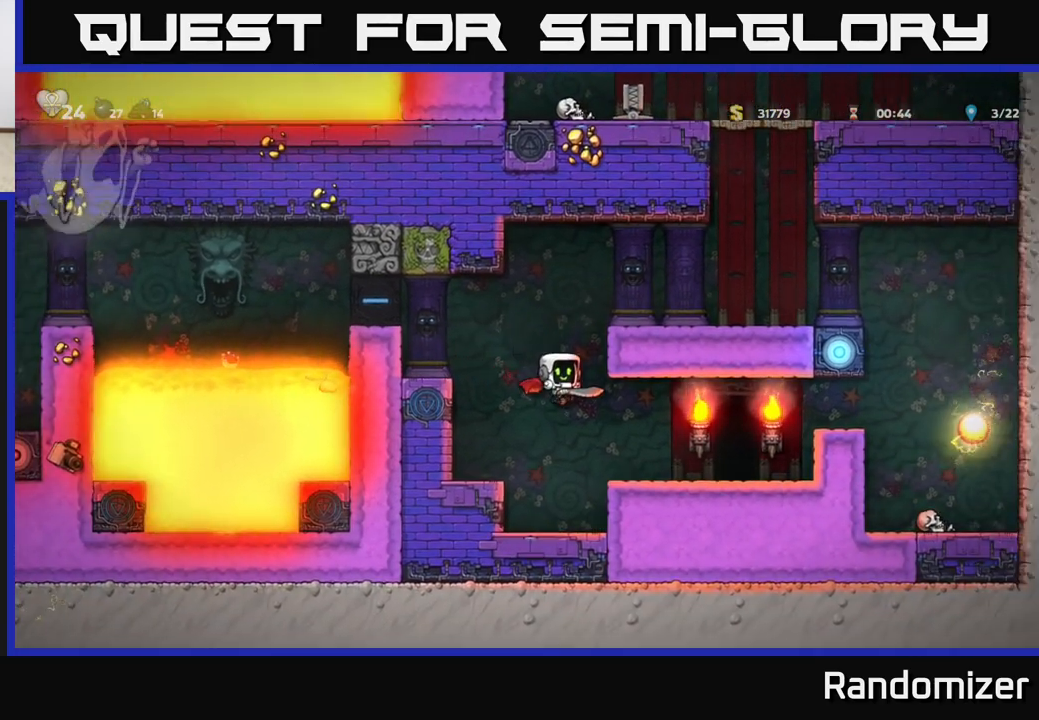
{"buttons": [], "left_stick": "center", "events": [[367, "left_stick", "center"], [383, "L2", "down"], [483, "L2", "up"]]}
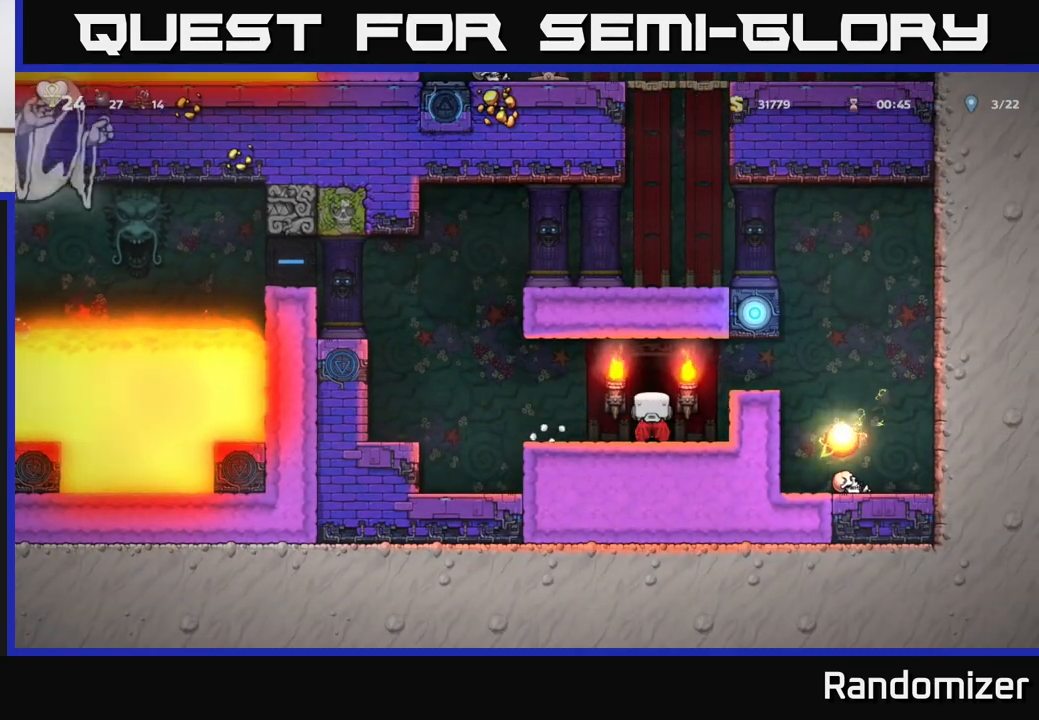
{"buttons": [], "left_stick": "center", "events": []}
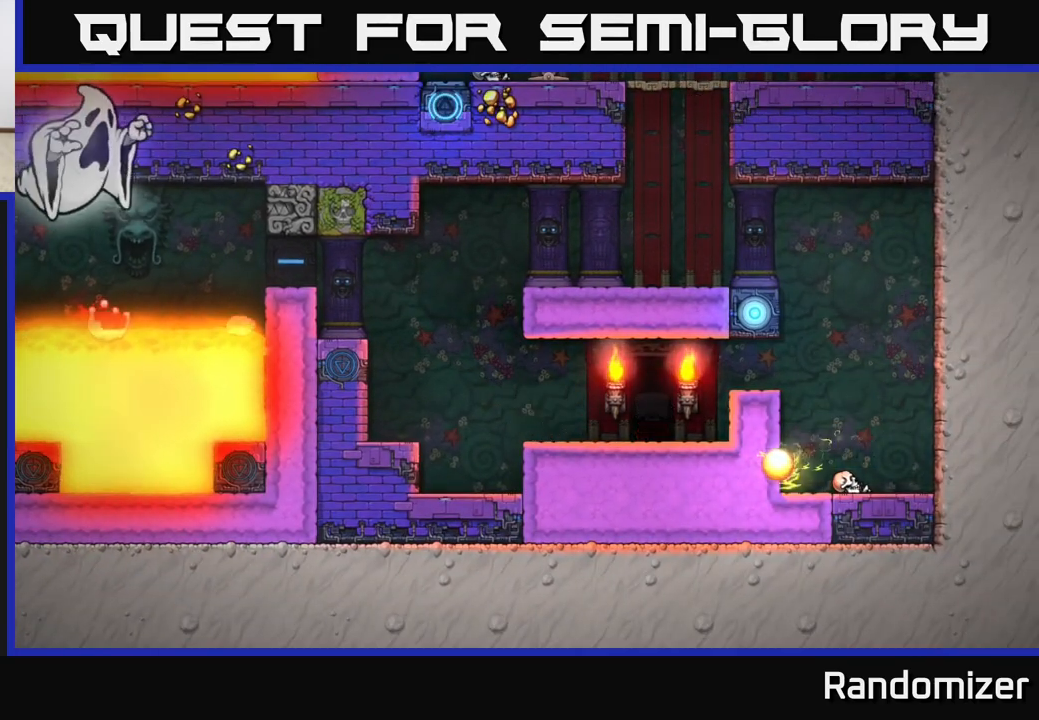
{"buttons": [], "left_stick": "center", "events": []}
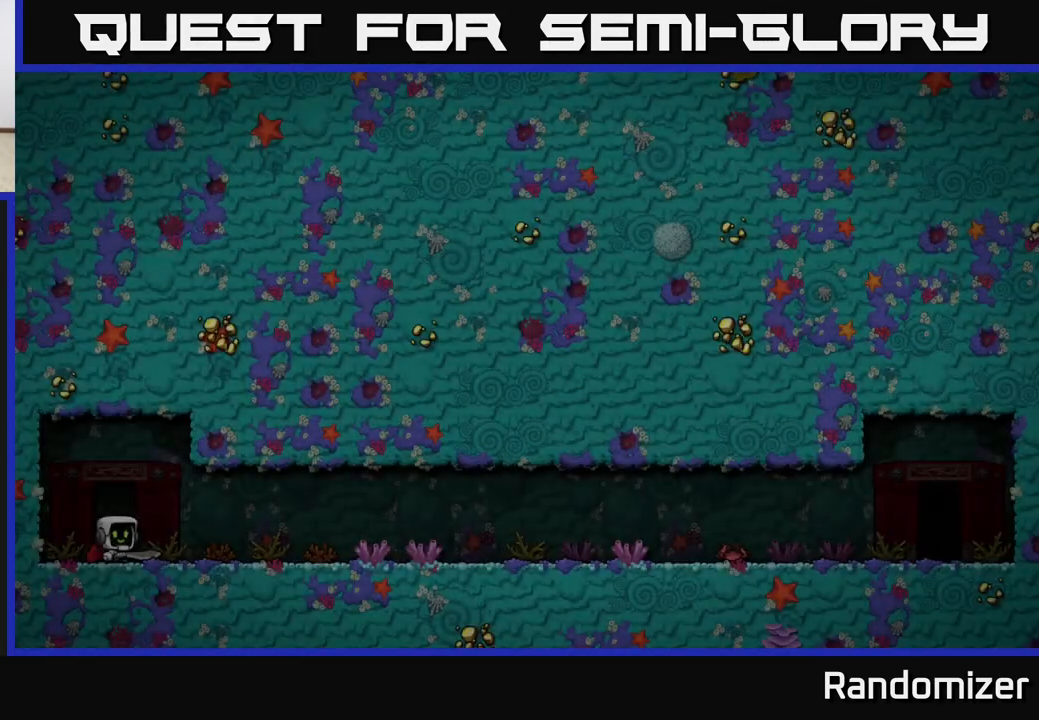
{"buttons": [], "left_stick": "center", "events": [[183, "A", "down"], [317, "A", "up"], [400, "A", "down"], [500, "A", "up"]]}
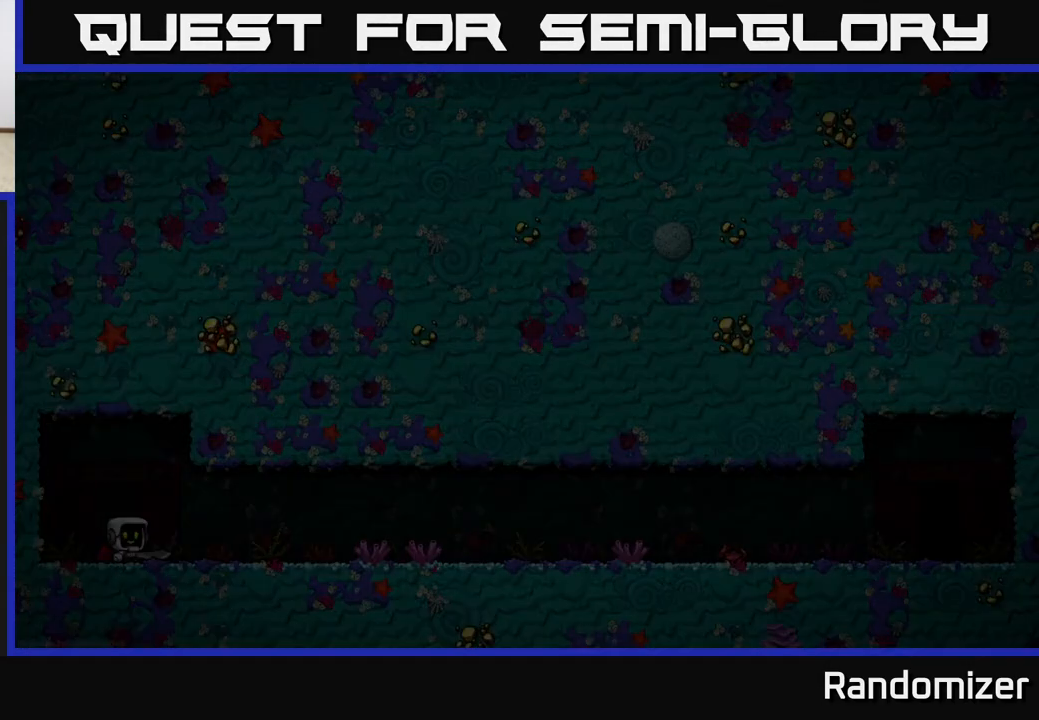
{"buttons": [], "left_stick": "center", "events": [[150, "A", "down"], [300, "A", "up"]]}